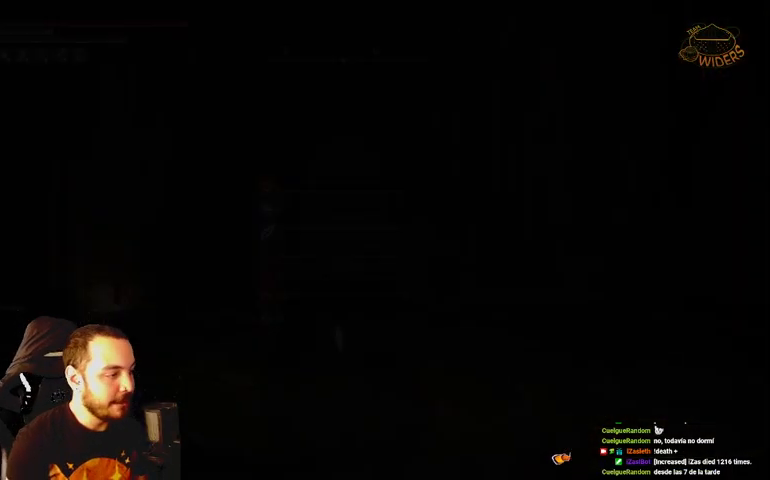
Gameplay with a controller (Xbox layout); each line is a JSON object with the inputs held at the frame after it. "events" lists button and stick changes between this image and that frame as [ms after this image, input, new state], when the widget could be followed in between.
{"buttons": [], "left_stick": "up", "right_stick": "center", "events": [[267, "left_stick", "up"]]}
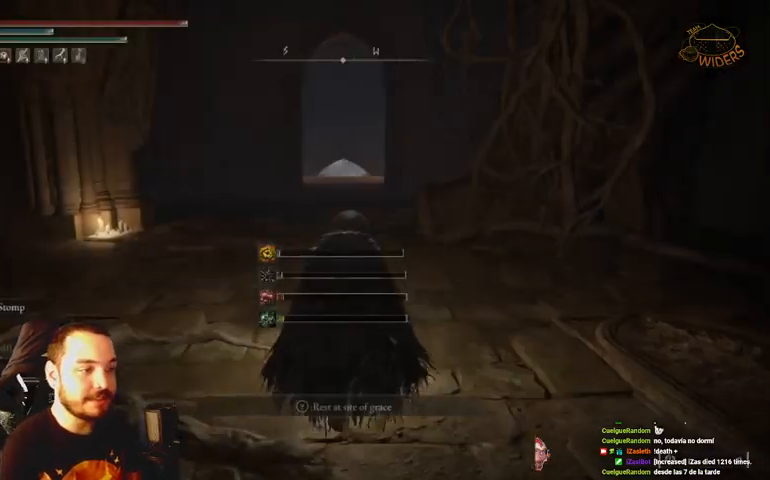
{"buttons": ["B"], "left_stick": "up", "right_stick": "center", "events": [[67, "B", "down"]]}
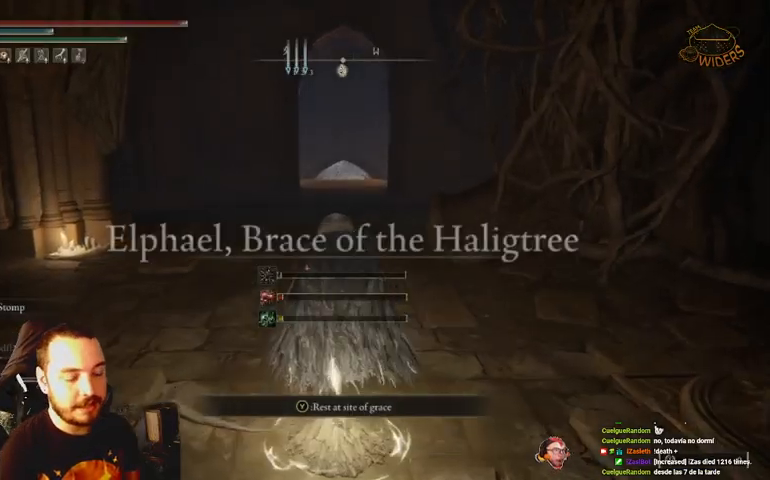
{"buttons": ["B", "DPAD_DOWN"], "left_stick": "up", "right_stick": "center", "events": [[500, "DPAD_DOWN", "down"]]}
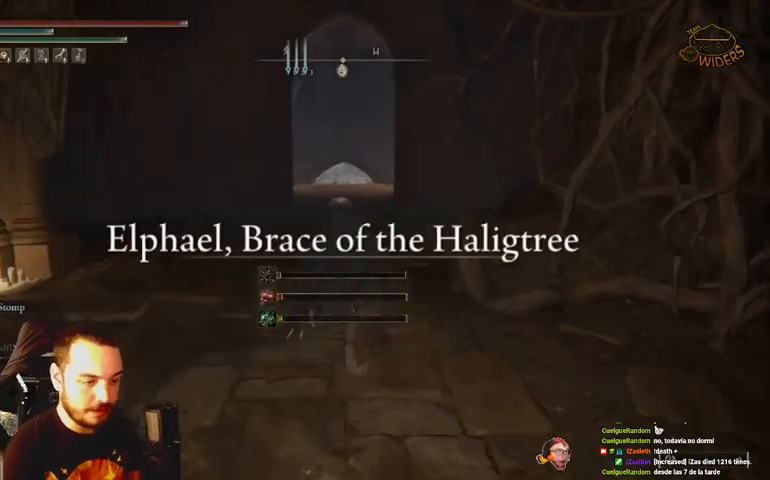
{"buttons": ["B"], "left_stick": "up", "right_stick": "center", "events": [[67, "DPAD_DOWN", "up"], [167, "DPAD_DOWN", "down"], [267, "DPAD_DOWN", "up"]]}
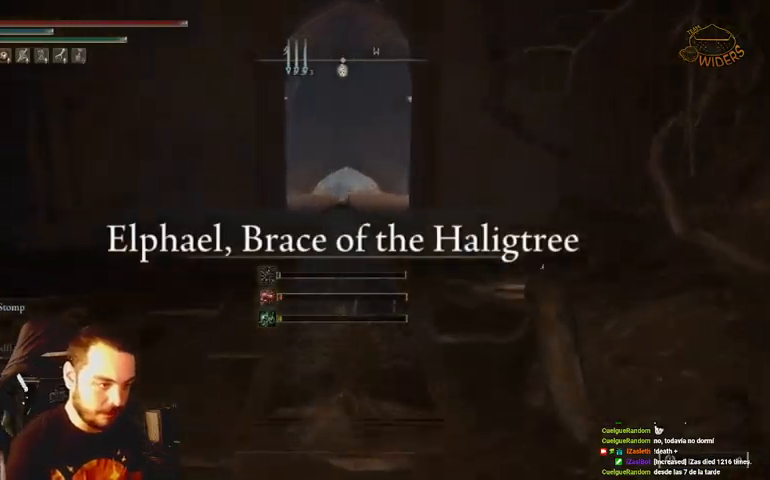
{"buttons": ["B"], "left_stick": "up", "right_stick": "center", "events": []}
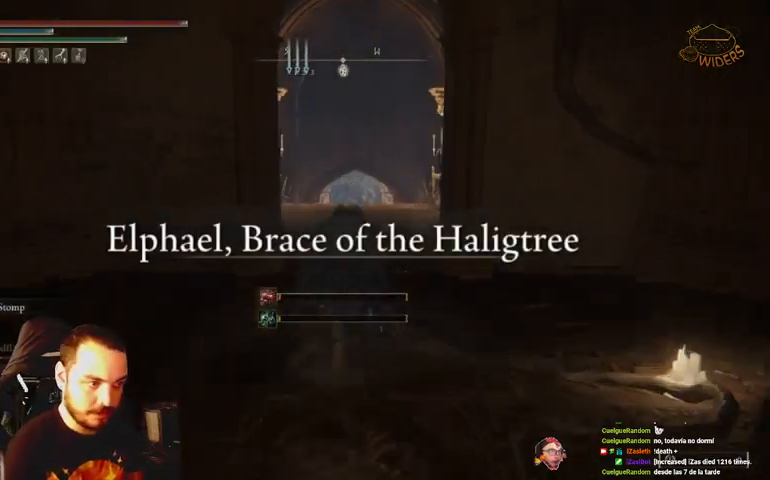
{"buttons": [], "left_stick": "up", "right_stick": "center", "events": [[500, "B", "up"]]}
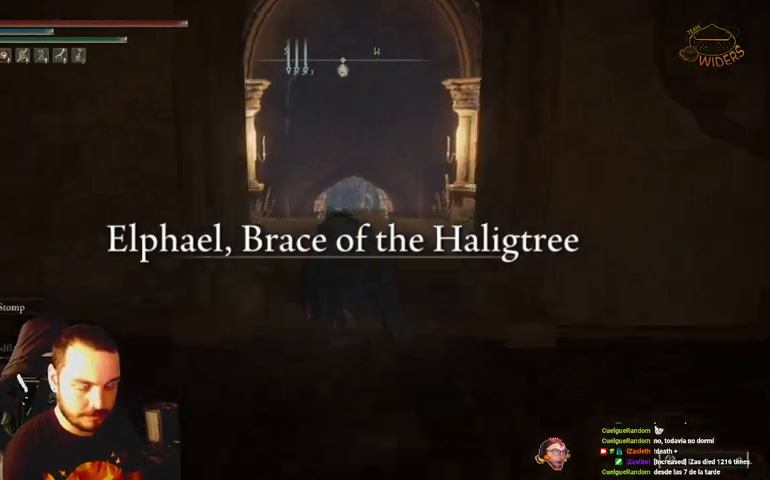
{"buttons": ["B"], "left_stick": "up", "right_stick": "center", "events": [[100, "B", "down"]]}
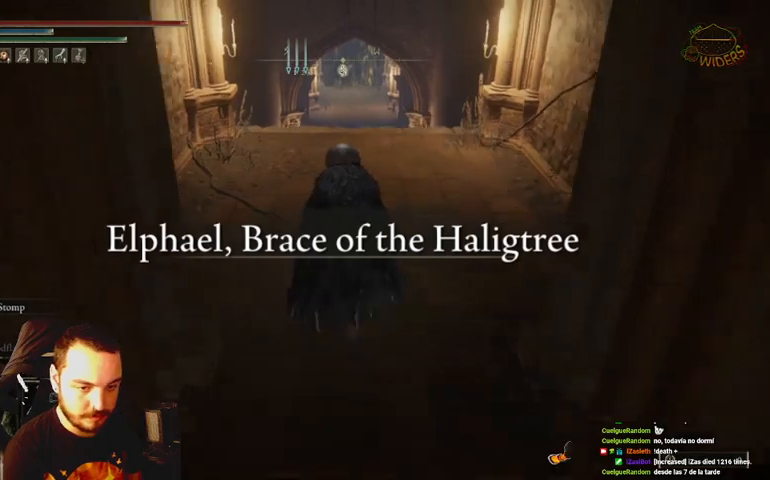
{"buttons": ["B"], "left_stick": "up", "right_stick": "center", "events": []}
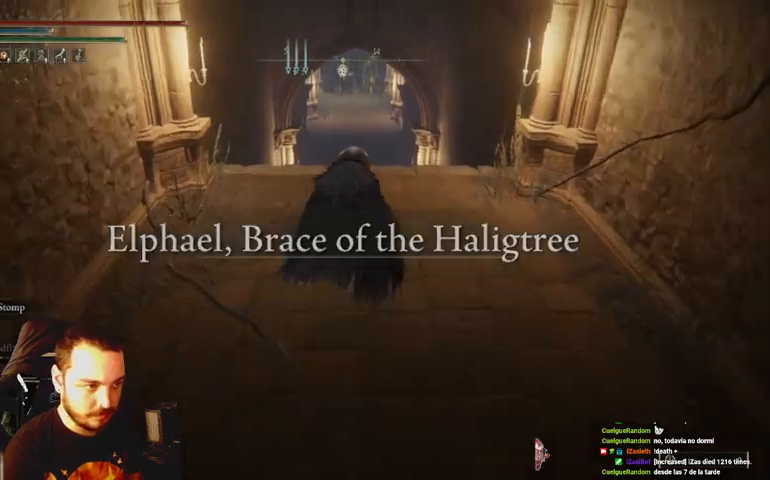
{"buttons": ["B"], "left_stick": "up", "right_stick": "center", "events": []}
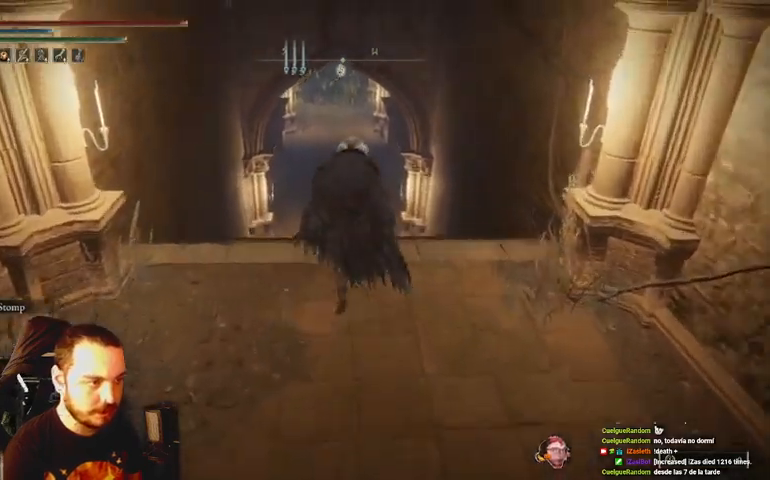
{"buttons": ["B", "Y"], "left_stick": "up", "right_stick": "center", "events": [[100, "Y", "down"]]}
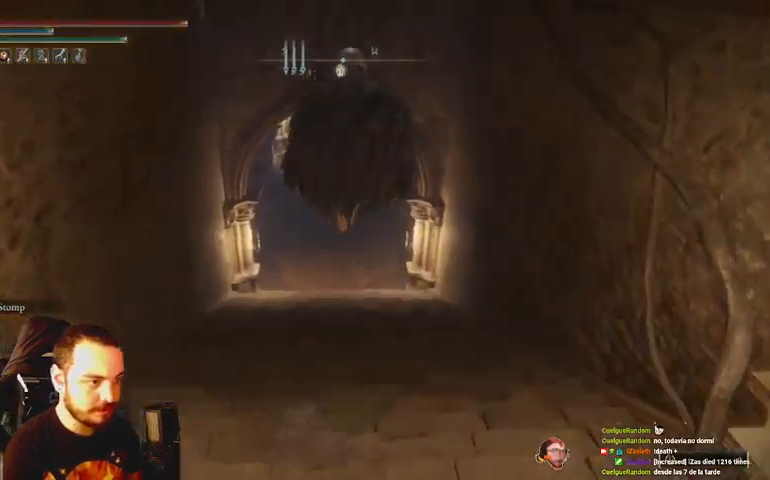
{"buttons": ["B"], "left_stick": "up", "right_stick": "center", "events": [[233, "Y", "up"]]}
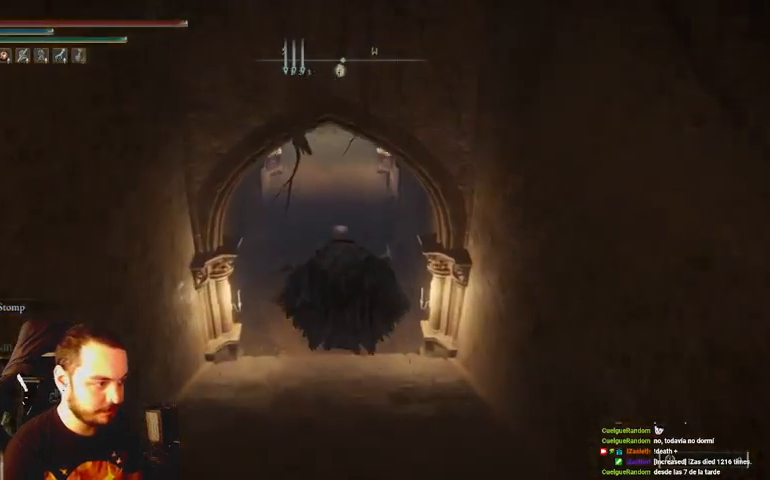
{"buttons": ["B"], "left_stick": "up", "right_stick": "center", "events": []}
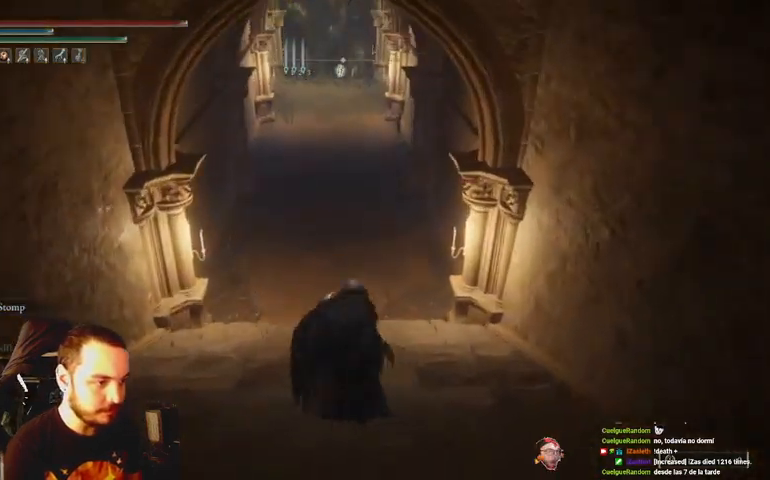
{"buttons": ["B"], "left_stick": "up", "right_stick": "center", "events": [[300, "A", "down"], [433, "A", "up"]]}
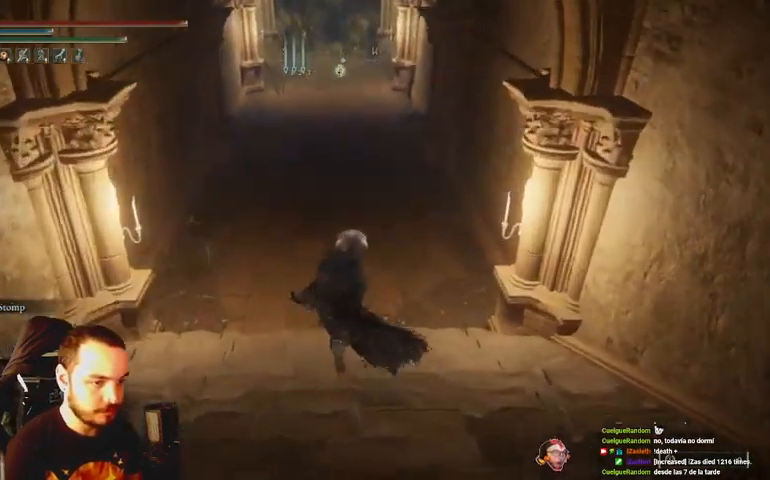
{"buttons": ["B", "DPAD_DOWN"], "left_stick": "up", "right_stick": "center", "events": [[500, "DPAD_DOWN", "down"]]}
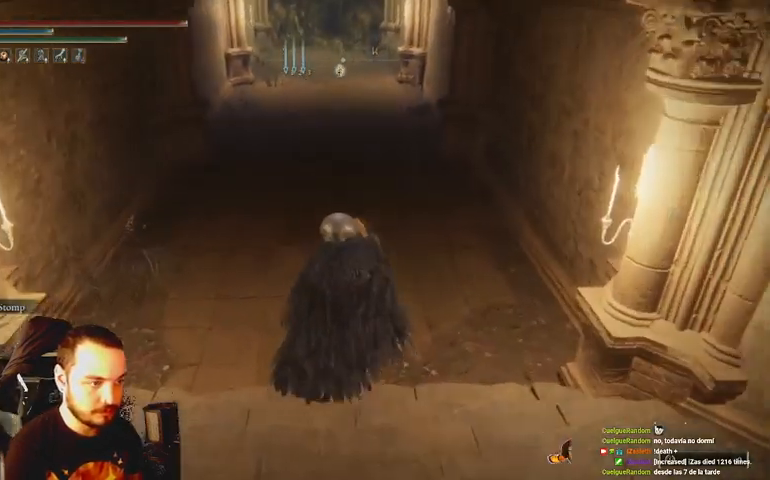
{"buttons": ["B"], "left_stick": "up", "right_stick": "center", "events": [[100, "DPAD_DOWN", "up"], [133, "DPAD_DOWN", "down"], [233, "DPAD_DOWN", "up"]]}
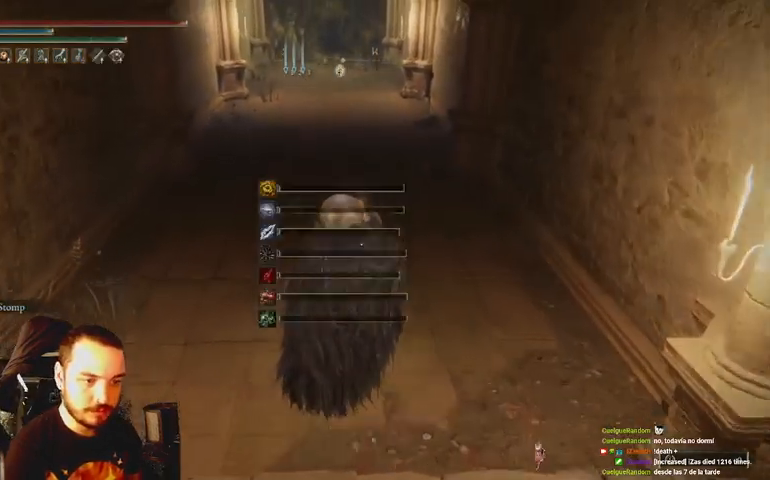
{"buttons": ["B"], "left_stick": "up", "right_stick": "center", "events": []}
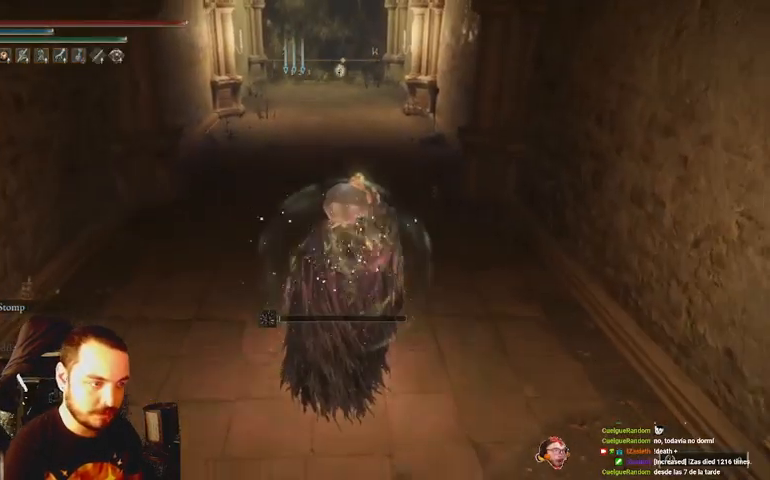
{"buttons": ["B"], "left_stick": "up", "right_stick": "center", "events": []}
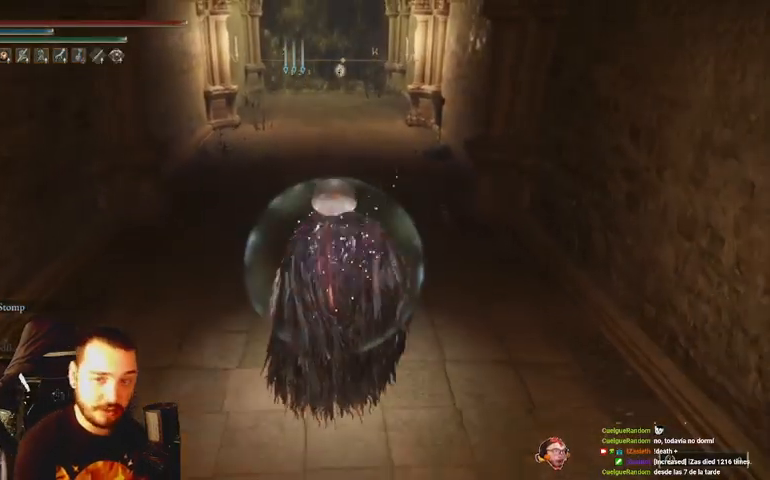
{"buttons": ["B"], "left_stick": "up", "right_stick": "center", "events": []}
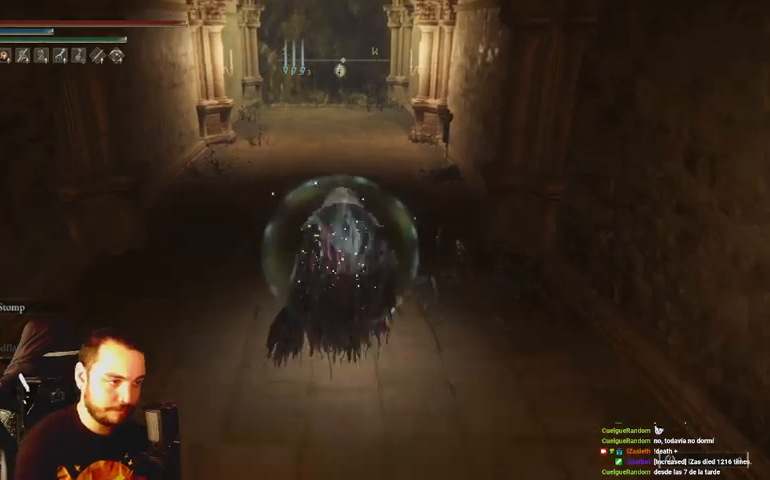
{"buttons": ["B"], "left_stick": "up", "right_stick": "center", "events": []}
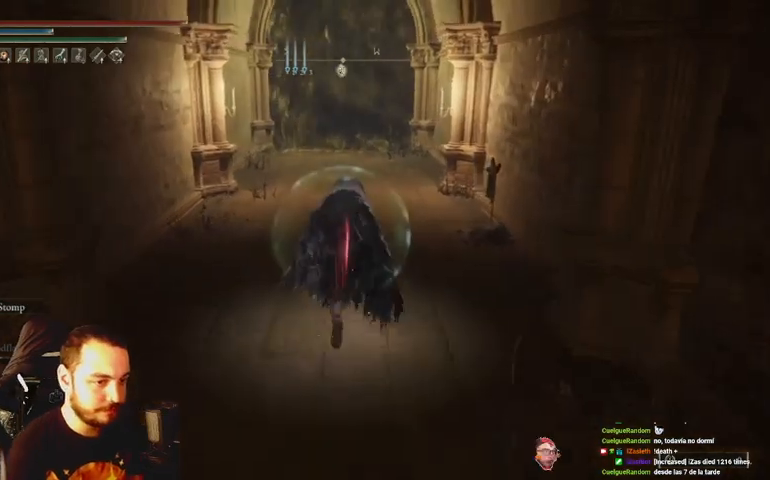
{"buttons": ["B"], "left_stick": "up", "right_stick": "center", "events": []}
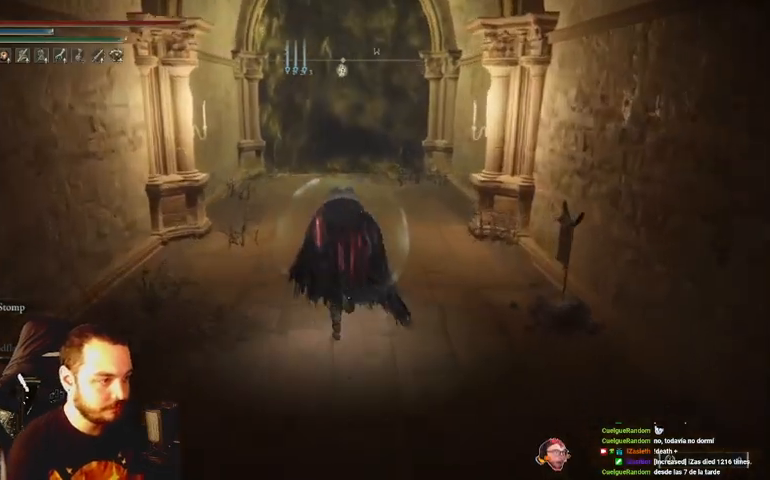
{"buttons": ["B"], "left_stick": "up", "right_stick": "center", "events": []}
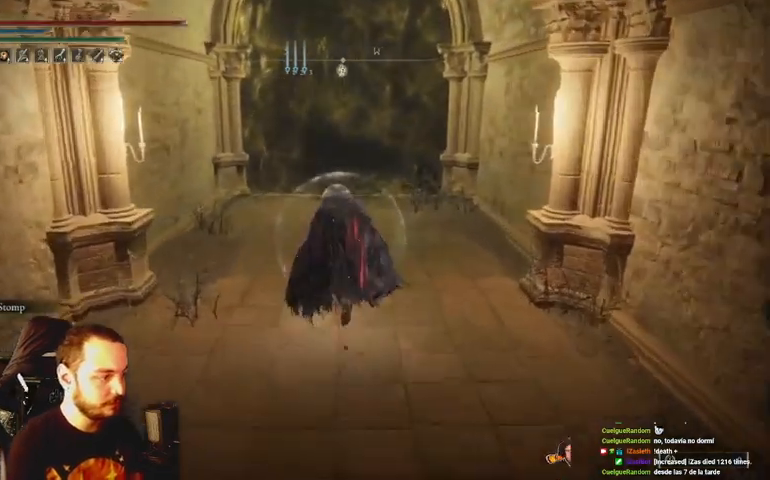
{"buttons": ["B"], "left_stick": "up", "right_stick": "center", "events": []}
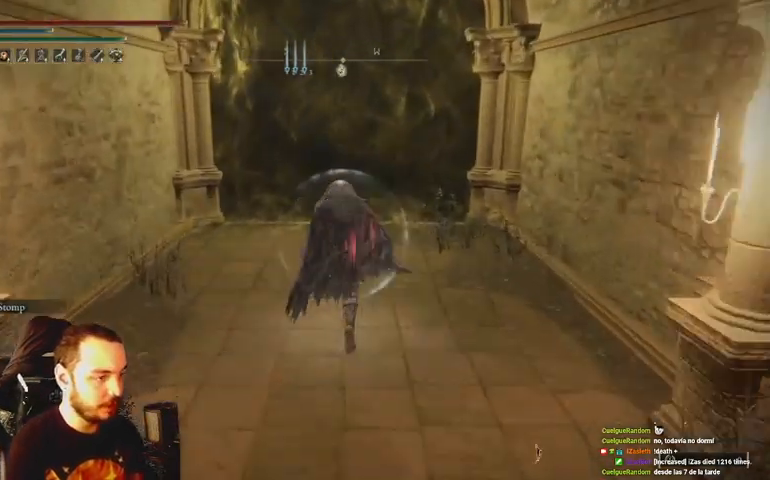
{"buttons": [], "left_stick": "up", "right_stick": "center", "events": [[300, "B", "up"]]}
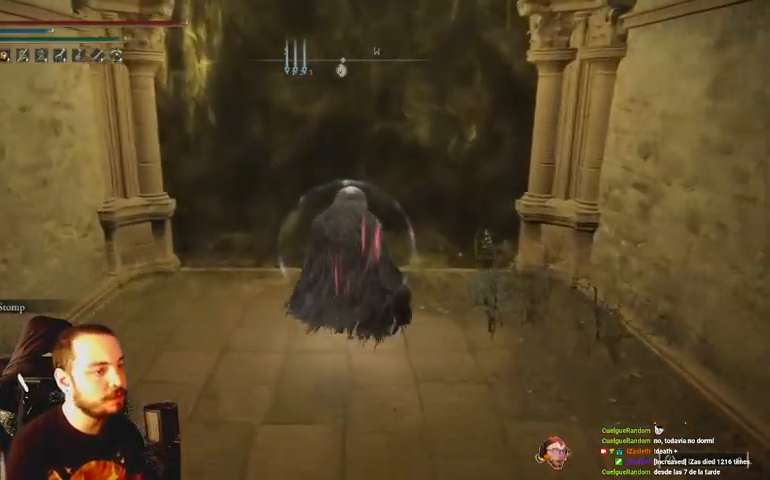
{"buttons": [], "left_stick": "up", "right_stick": "center", "events": [[133, "X", "down"], [267, "X", "up"], [333, "X", "down"], [433, "X", "up"]]}
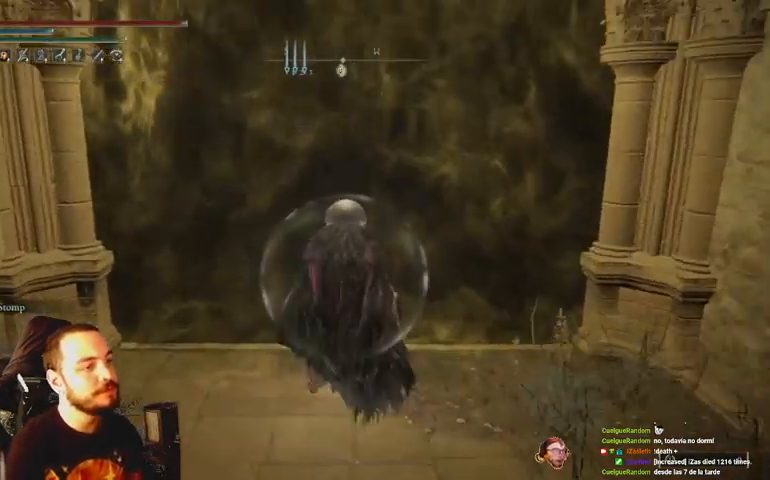
{"buttons": [], "left_stick": "center", "right_stick": "center", "events": [[33, "X", "down"], [133, "X", "up"], [167, "left_stick", "center"]]}
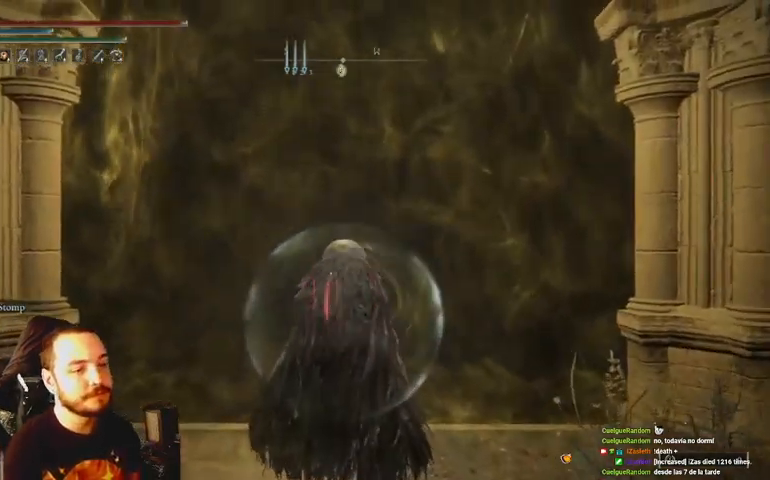
{"buttons": [], "left_stick": "up", "right_stick": "center", "events": [[67, "left_stick", "up"]]}
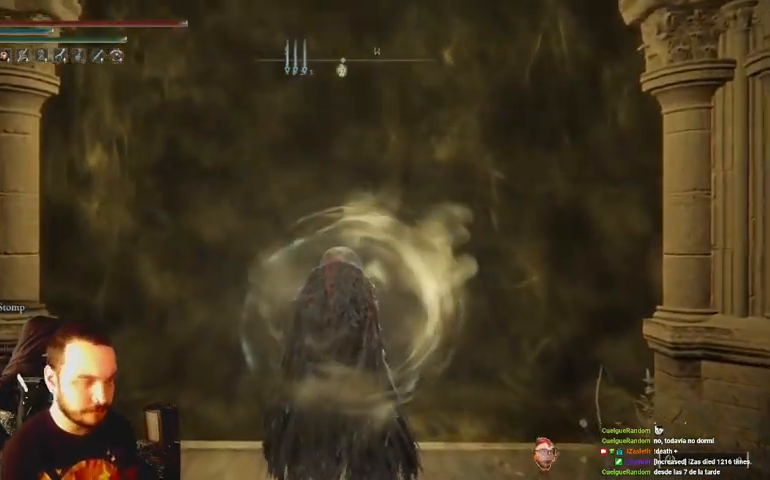
{"buttons": [], "left_stick": "up", "right_stick": "center", "events": []}
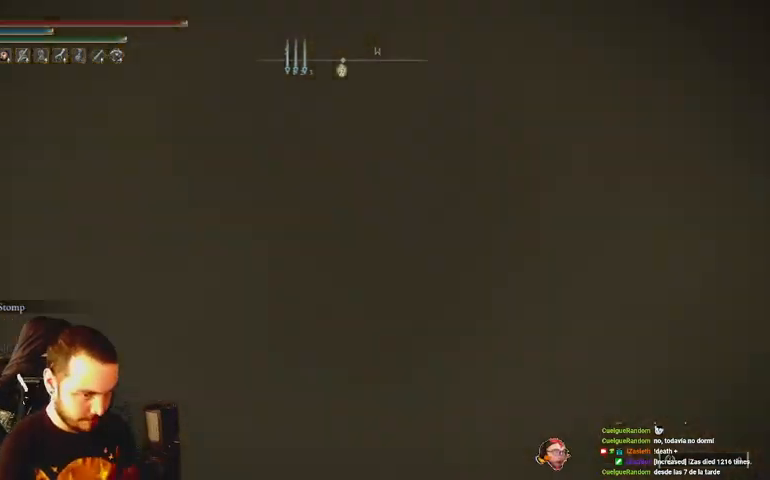
{"buttons": [], "left_stick": "up", "right_stick": "center", "events": []}